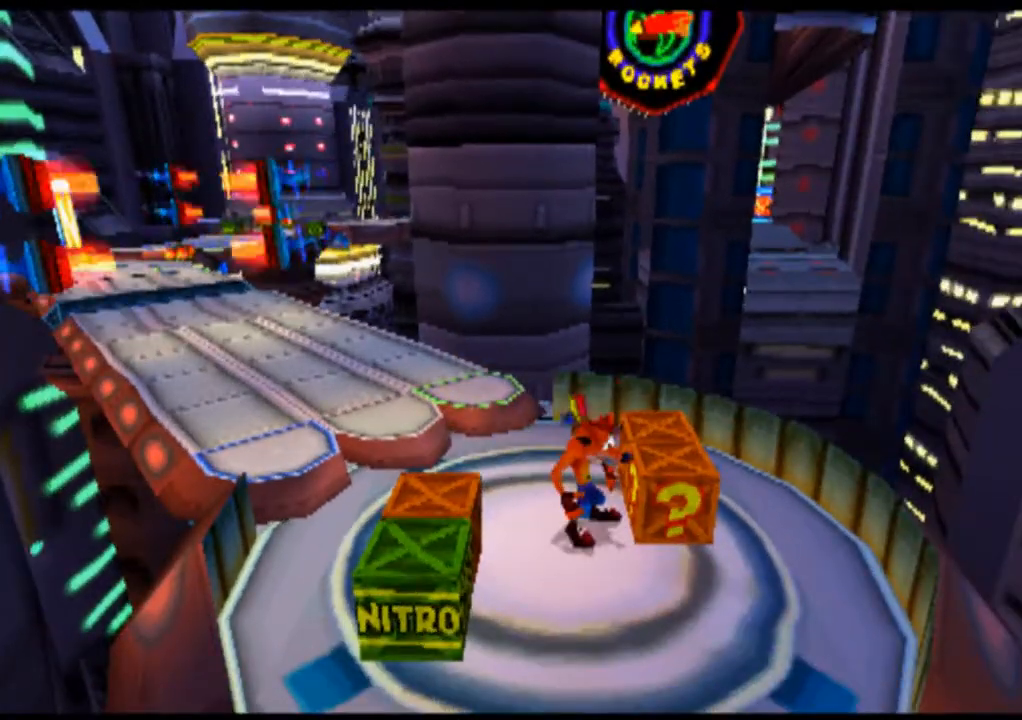
Gameplay with a controller (PlayStation layout); each line is a JSON object with the inputs held at the frame after it. "events" lists button and stick changes between this image and that frame as [ms after this image, input, new state], when the widget could be followed in between. Not read: L1 L3 R1 R3 right_stick.
{"buttons": [], "left_stick": "center", "events": [[267, "SQUARE", "down"], [400, "SQUARE", "up"]]}
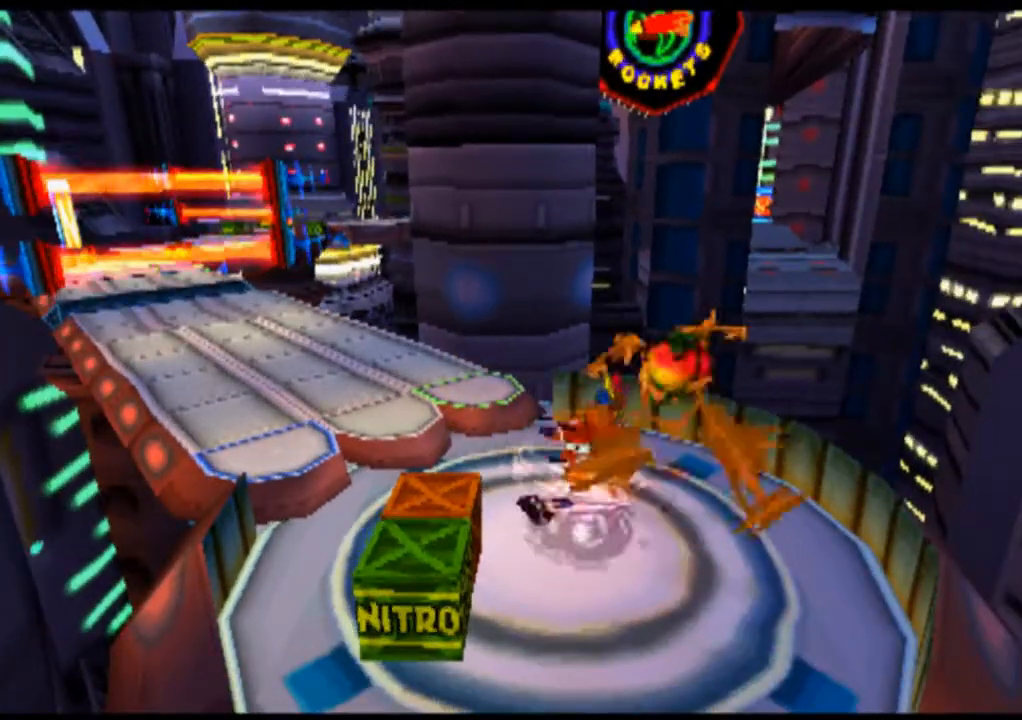
{"buttons": [], "left_stick": "center", "events": []}
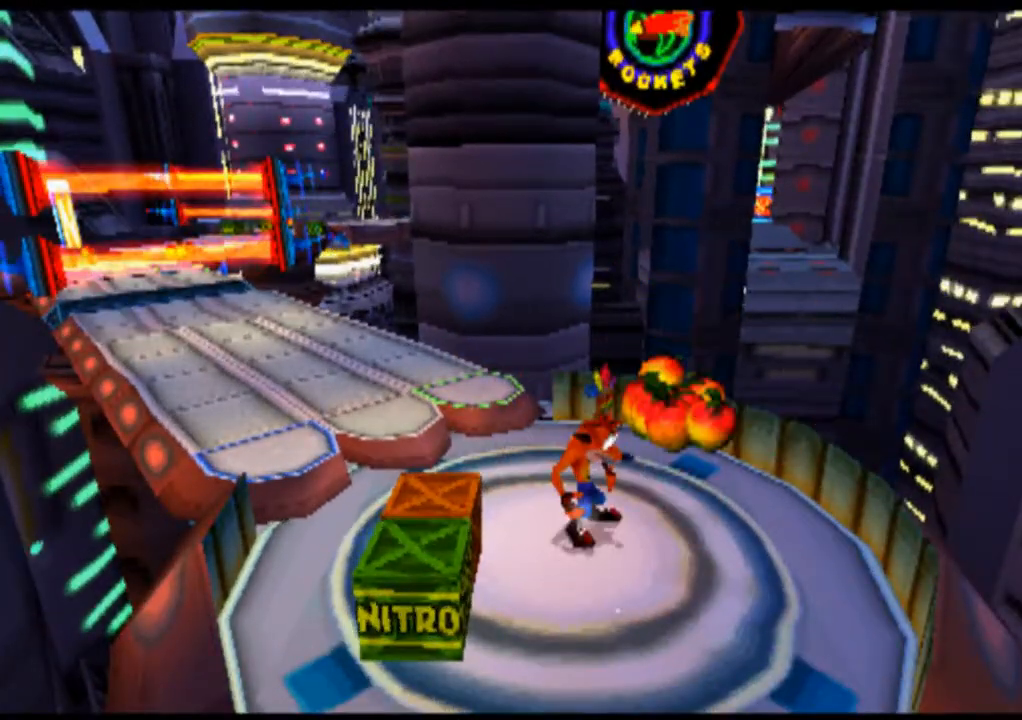
{"buttons": [], "left_stick": "center", "events": []}
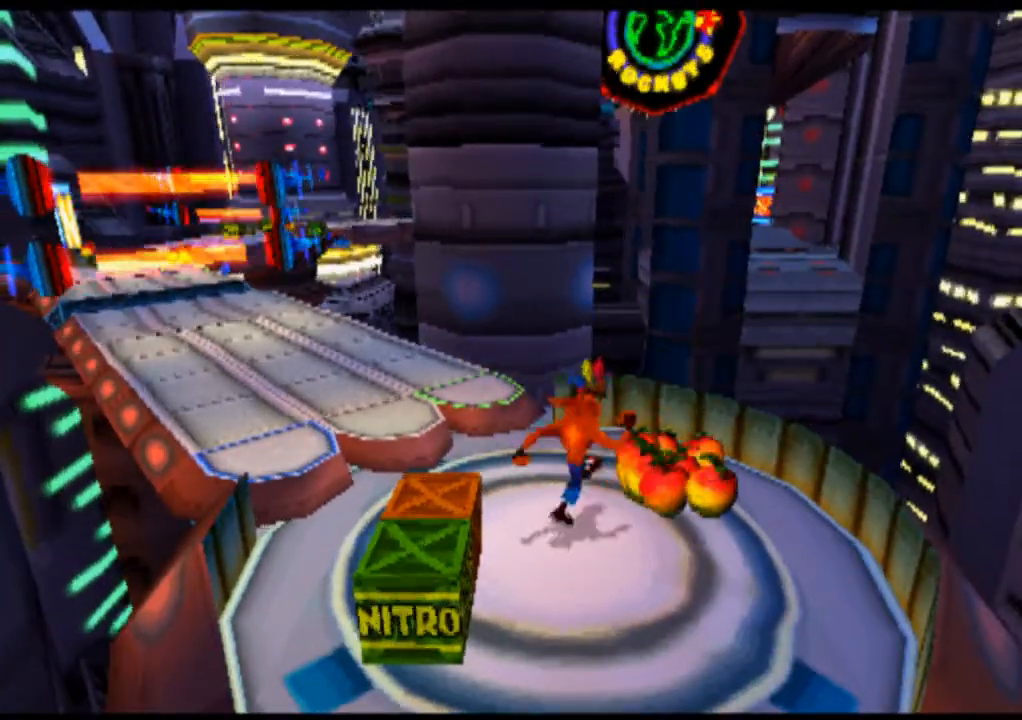
{"buttons": [], "left_stick": "center", "events": []}
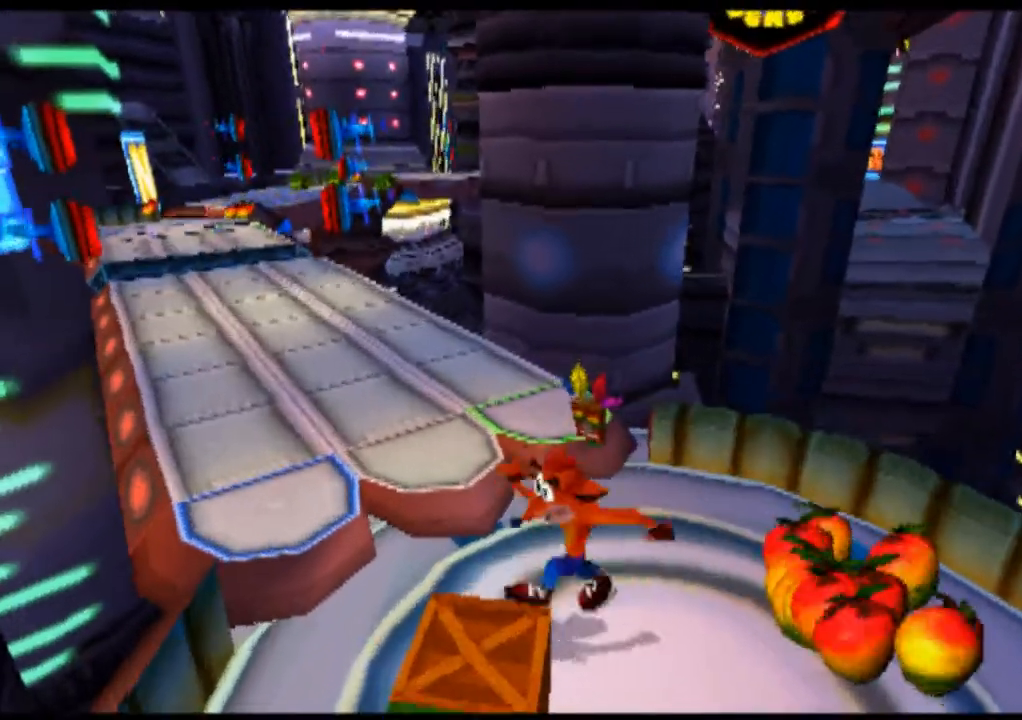
{"buttons": ["SQUARE"], "left_stick": "center", "events": [[400, "SQUARE", "down"]]}
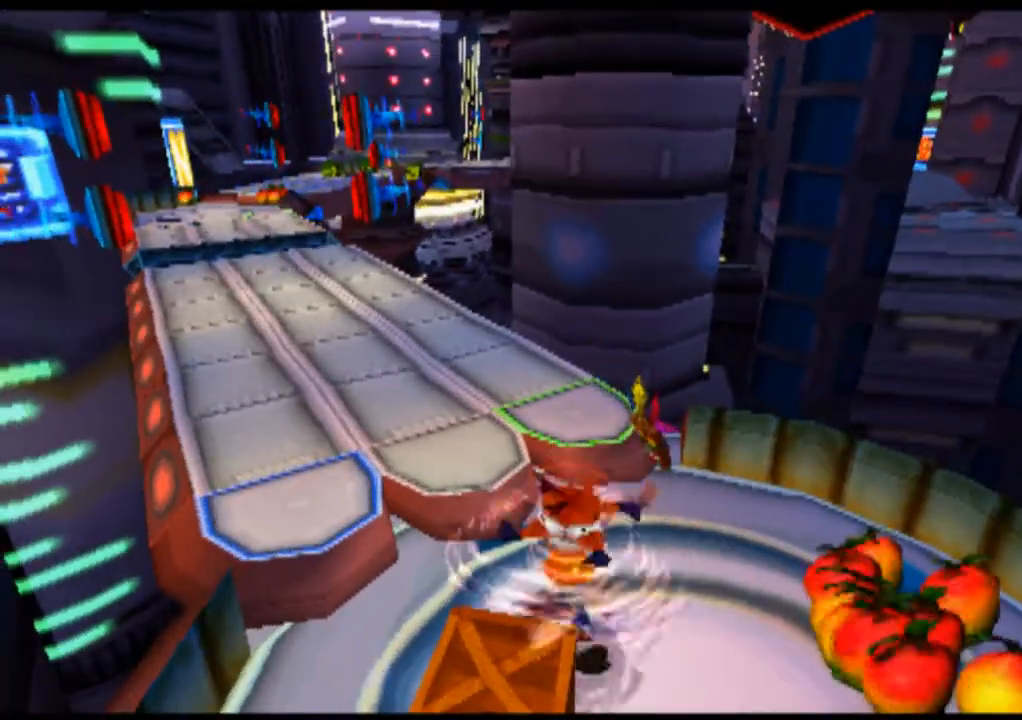
{"buttons": [], "left_stick": "center", "events": [[33, "SQUARE", "up"]]}